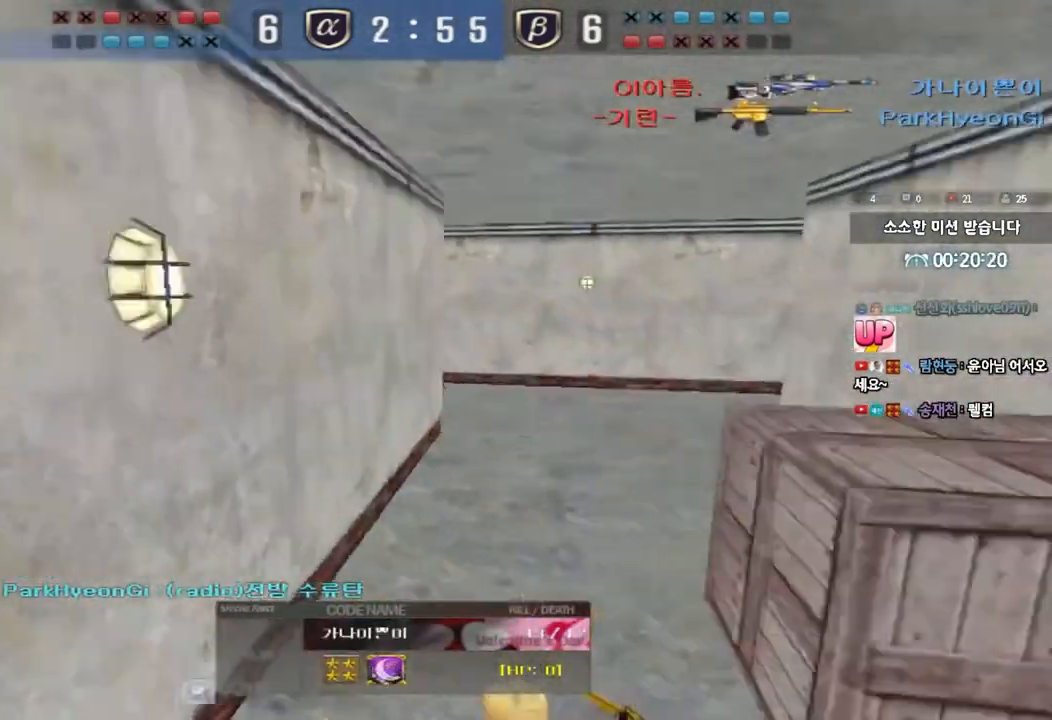
Gameplay with keyboard; each line is a JSON object with the keys held at the frame after it. "events" lists presses ("down") and releases ("up") of "a", "ctrl", "d", "e", "f", "q", "r", "s", "shift", "space", "tab" and "w" between this image and that frame as [ms after this image, input, new state], when the widget could be followed in between. No other keys are recorded. Mouse input is not recorded.
{"keys": ["tab"], "events": [[150, "tab", "down"]]}
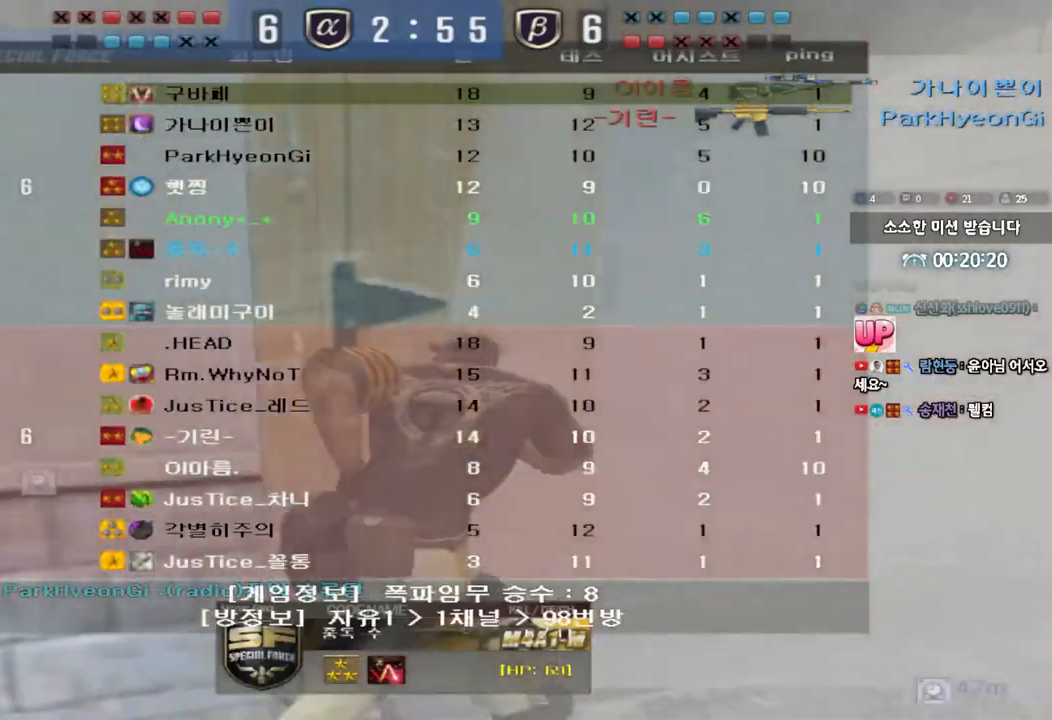
{"keys": [], "events": [[367, "tab", "up"]]}
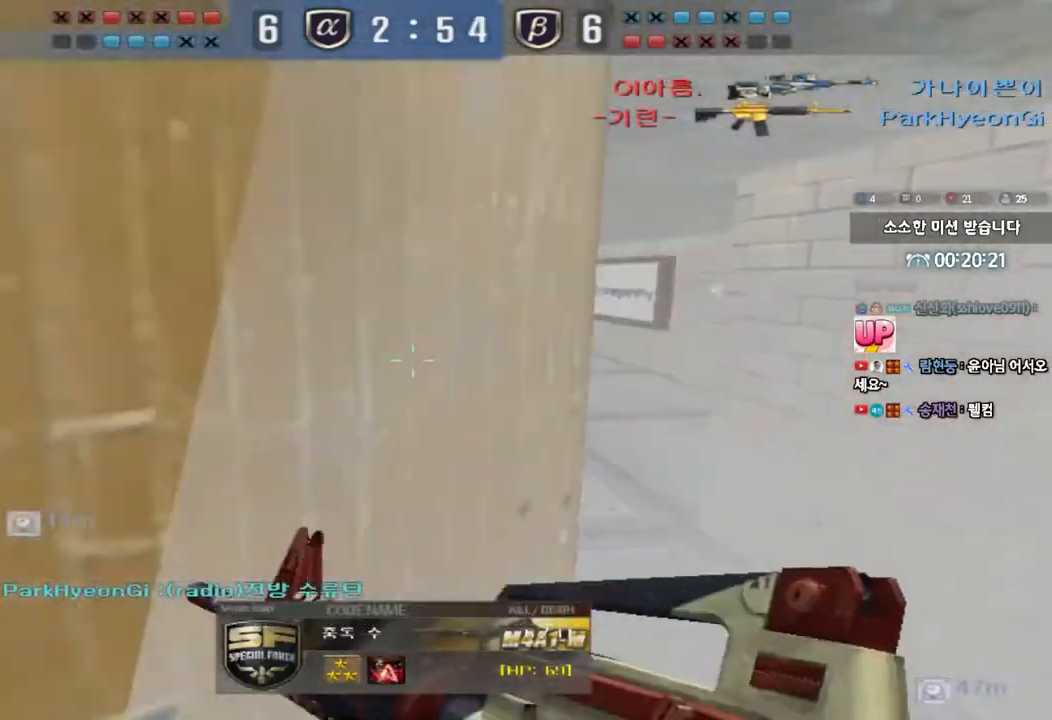
{"keys": ["tab"], "events": [[100, "tab", "down"], [150, "tab", "up"], [300, "tab", "down"], [383, "tab", "up"], [450, "tab", "down"]]}
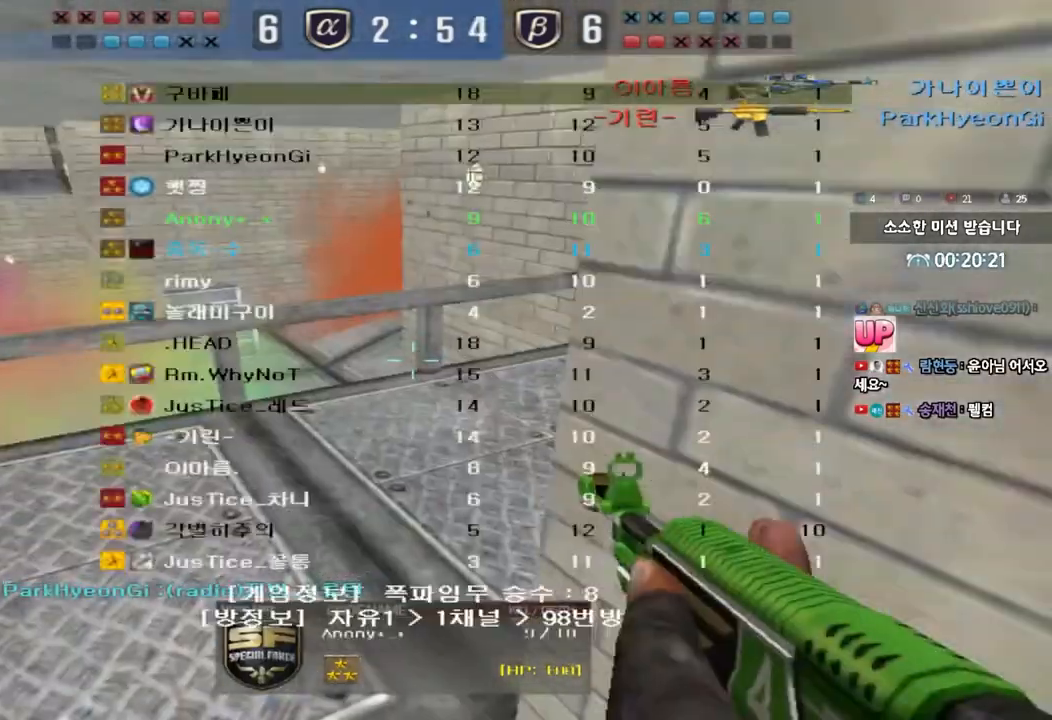
{"keys": [], "events": [[250, "tab", "up"]]}